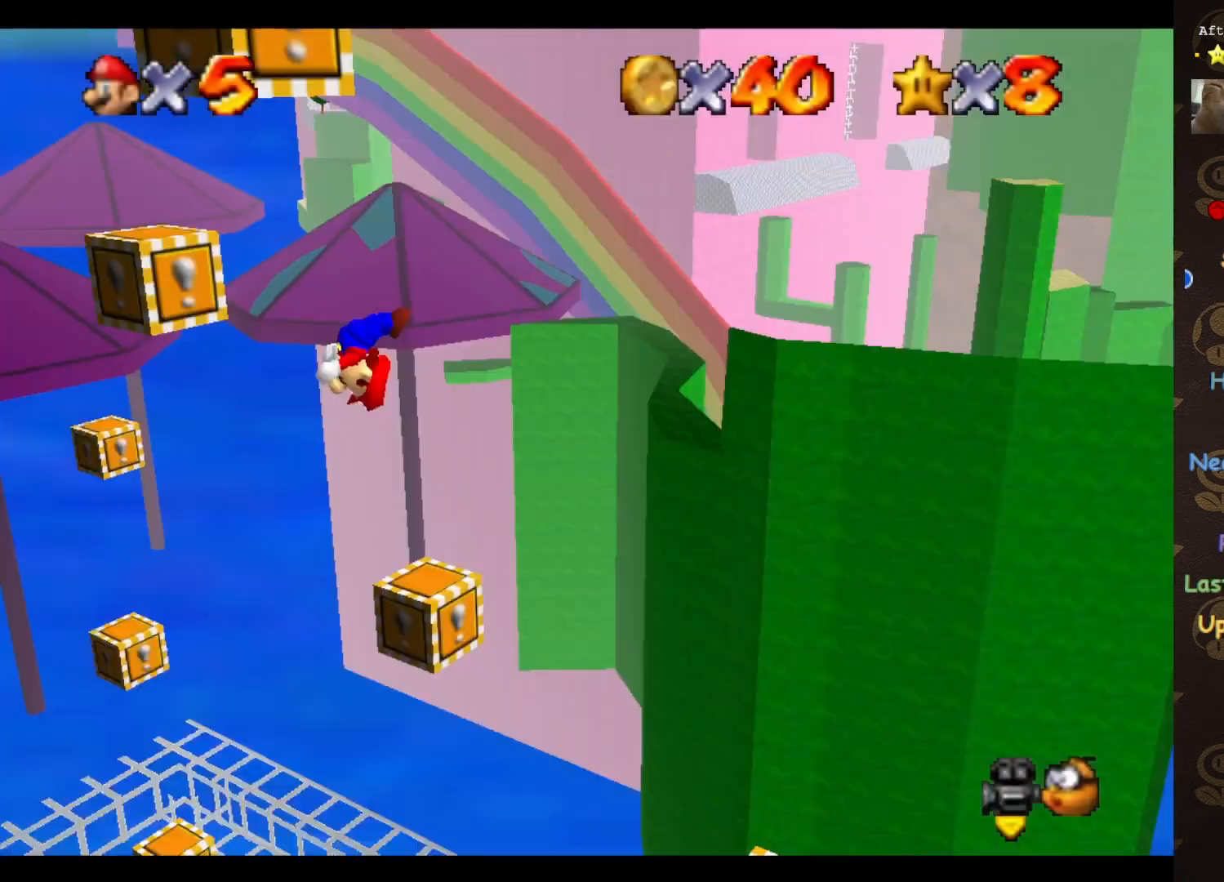
Gameplay with a controller (Nintendo layout); each line is a JSON object with the inputs held at the frame after it. "events" lists button and stick changes between this image and that frame as [ms after this image, input, new state], when the widget could be followed in between. Not read: L3 R3 Z.
{"buttons": ["START"], "left_stick": "left", "events": [[83, "START", "up"], [150, "START", "down"], [233, "START", "up"], [483, "START", "down"]]}
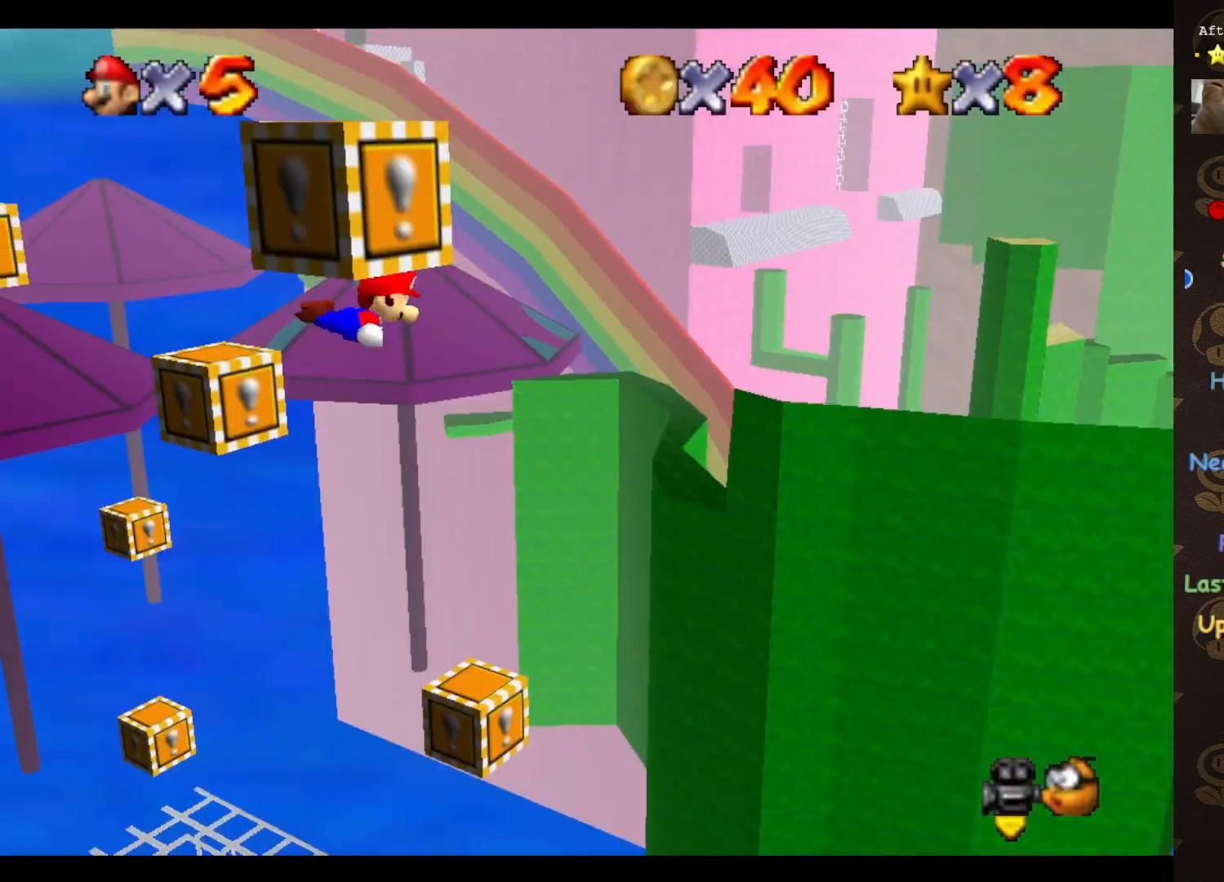
{"buttons": [], "left_stick": "down", "events": [[17, "START", "up"], [133, "START", "down"], [200, "START", "up"], [383, "START", "down"], [450, "START", "up"], [483, "left_stick", "down"]]}
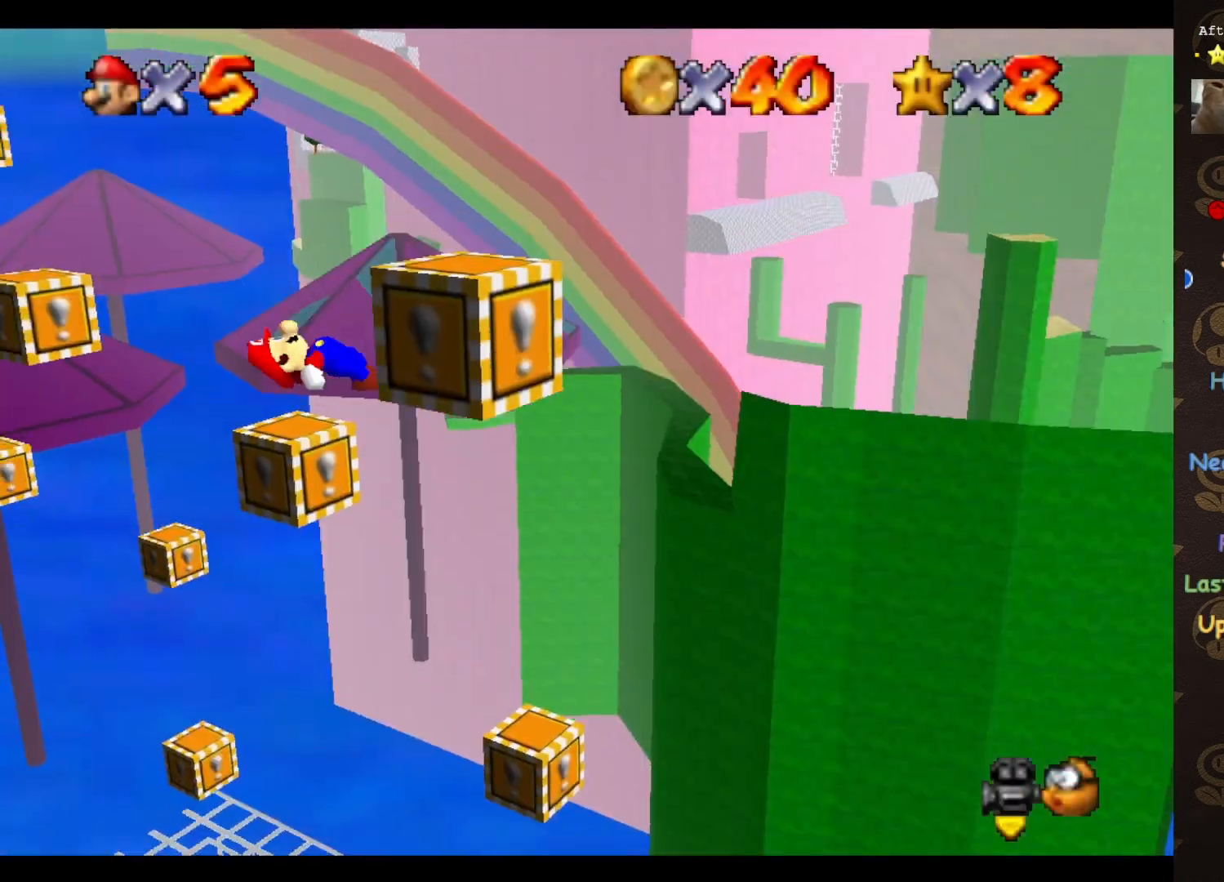
{"buttons": ["START"], "left_stick": "right", "events": [[17, "START", "down"], [100, "START", "up"], [100, "left_stick", "center"], [283, "START", "down"], [283, "left_stick", "right"], [383, "START", "up"], [417, "START", "down"]]}
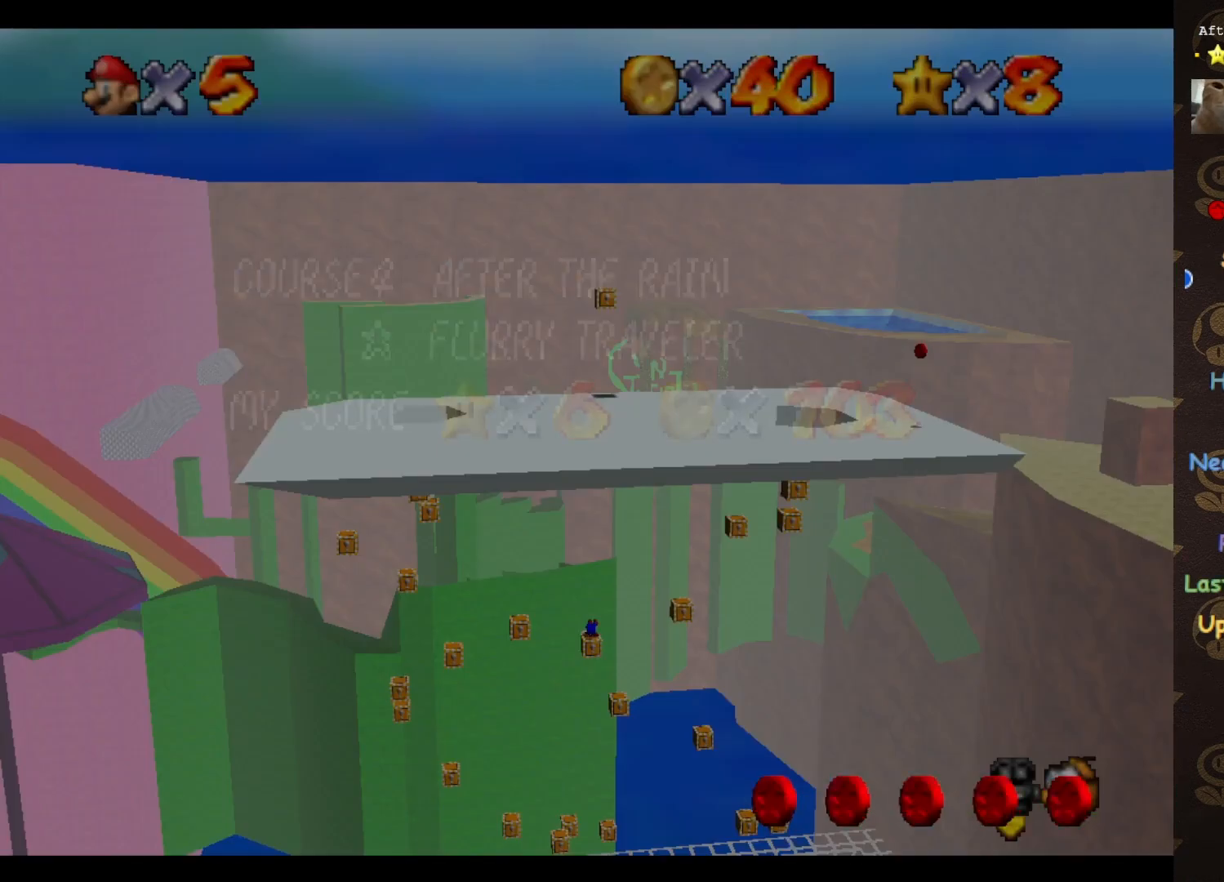
{"buttons": [], "left_stick": "center", "events": [[50, "START", "up"], [233, "START", "down"], [283, "START", "up"], [350, "START", "down"], [350, "left_stick", "center"], [450, "START", "up"]]}
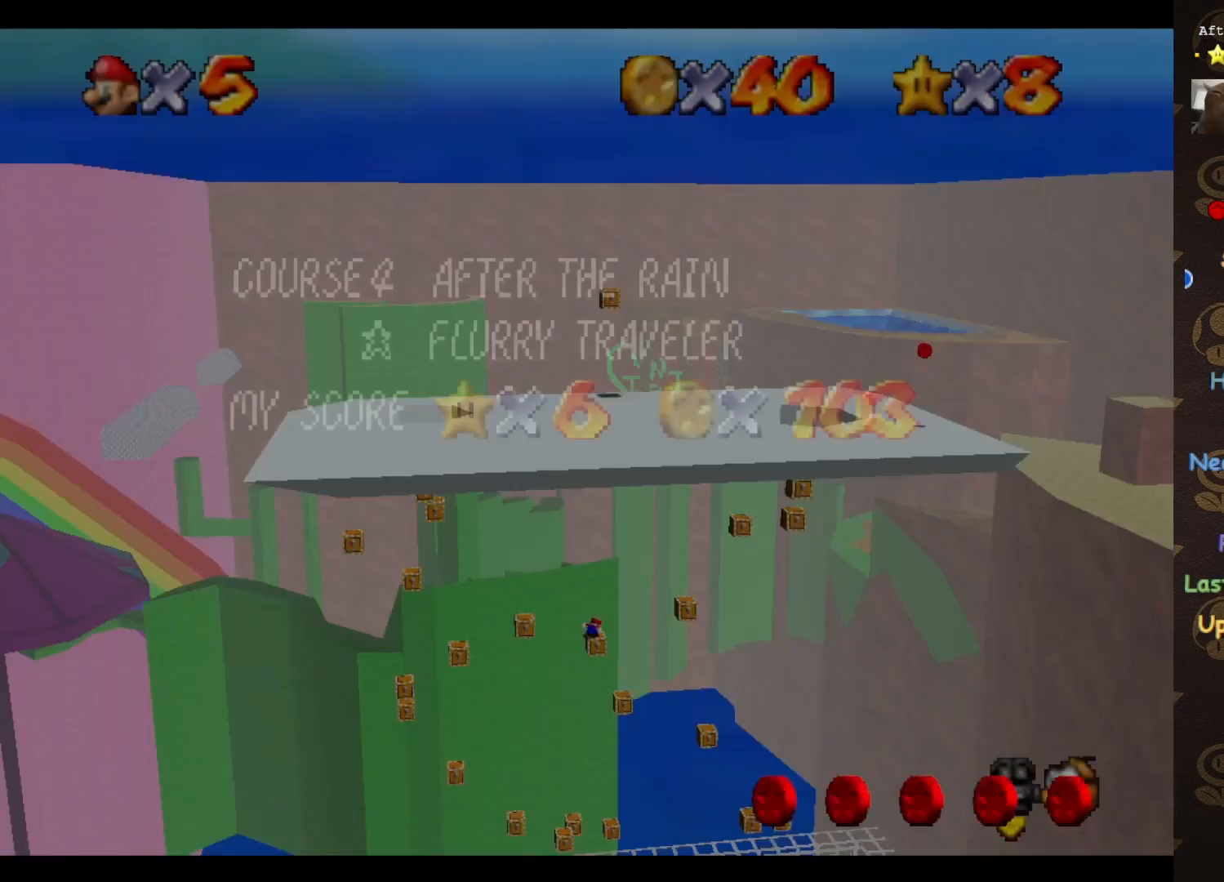
{"buttons": [], "left_stick": "center", "events": [[350, "START", "down"], [417, "START", "up"]]}
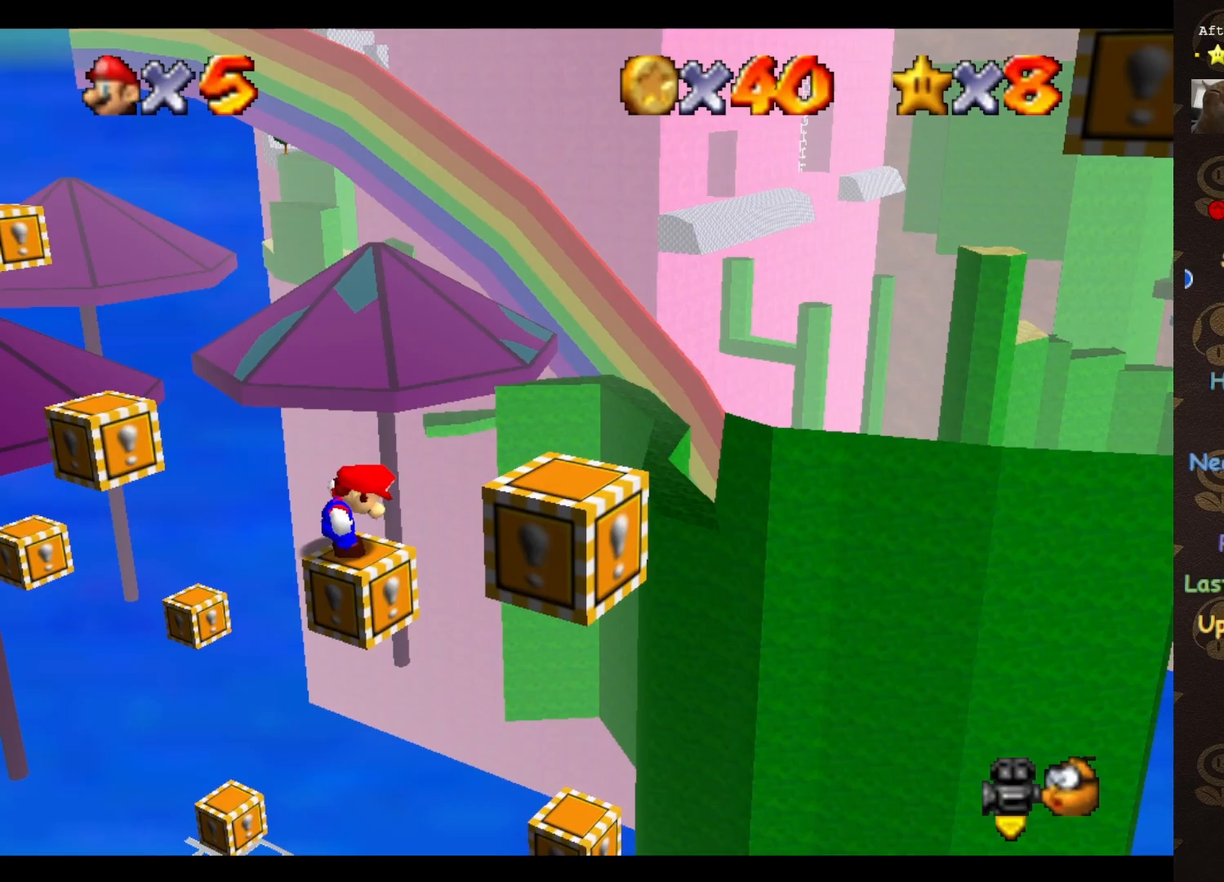
{"buttons": ["C_LEFT"], "left_stick": "center", "events": [[17, "START", "down"], [100, "START", "up"], [300, "START", "down"], [383, "START", "up"], [483, "C_LEFT", "down"]]}
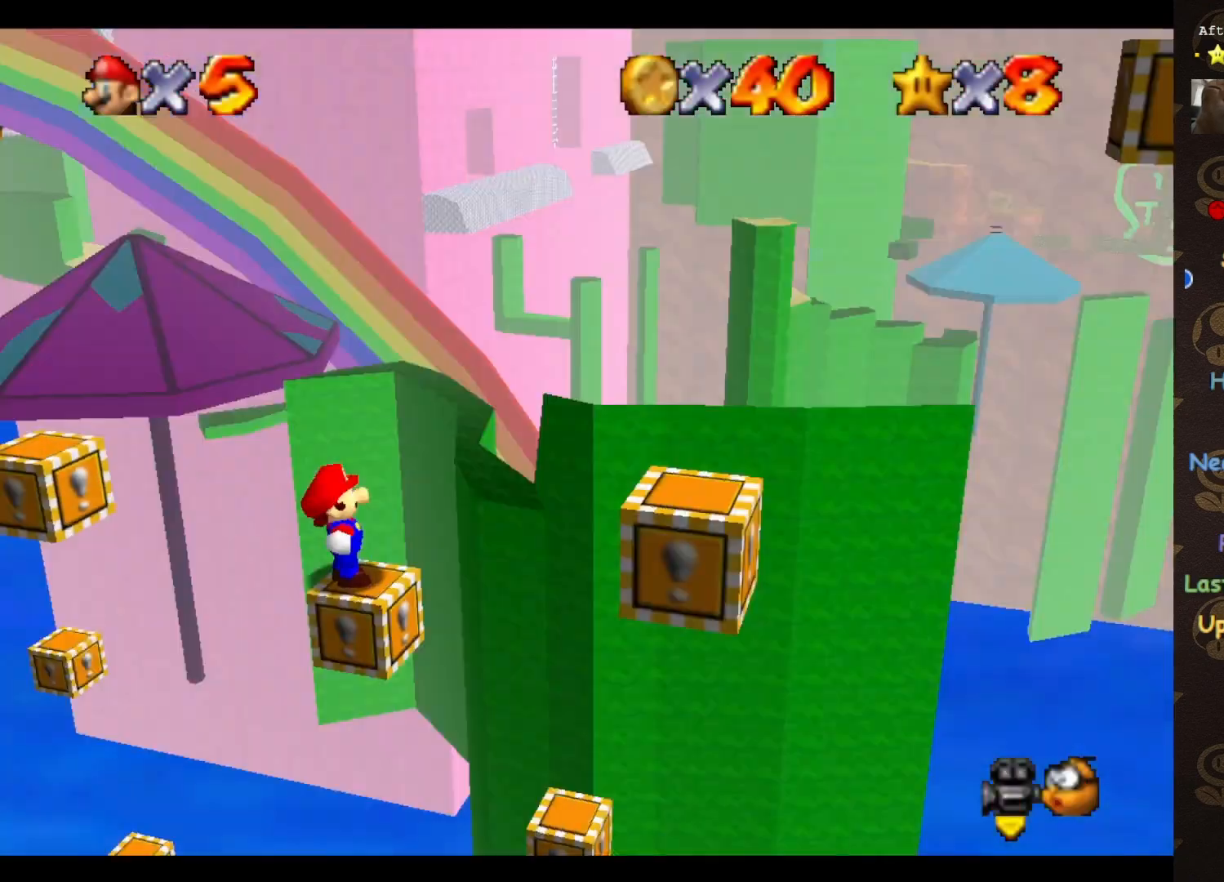
{"buttons": [], "left_stick": "center", "events": [[83, "C_LEFT", "up"], [267, "C_LEFT", "down"], [350, "C_LEFT", "up"], [417, "C_LEFT", "down"], [483, "C_LEFT", "up"]]}
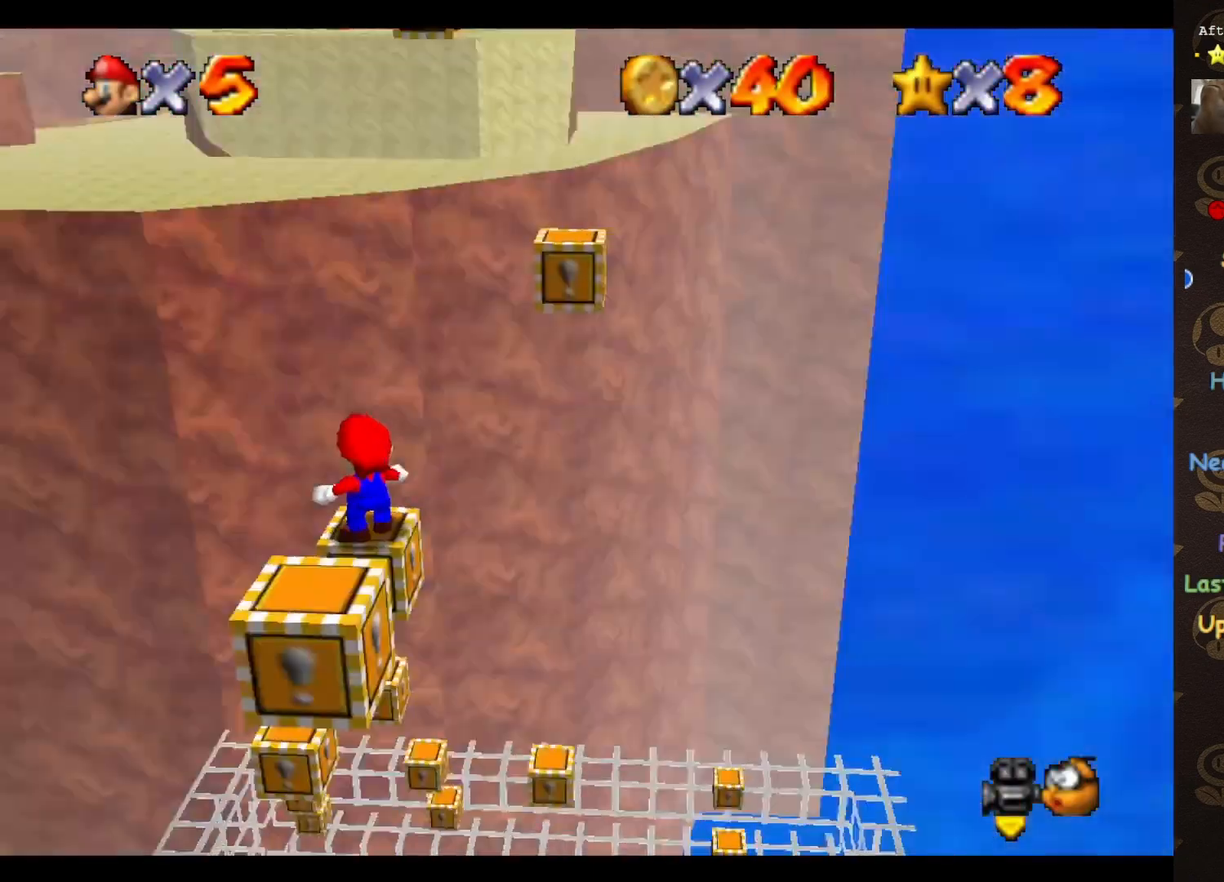
{"buttons": [], "left_stick": "center", "events": [[267, "C_LEFT", "down"], [317, "C_LEFT", "up"]]}
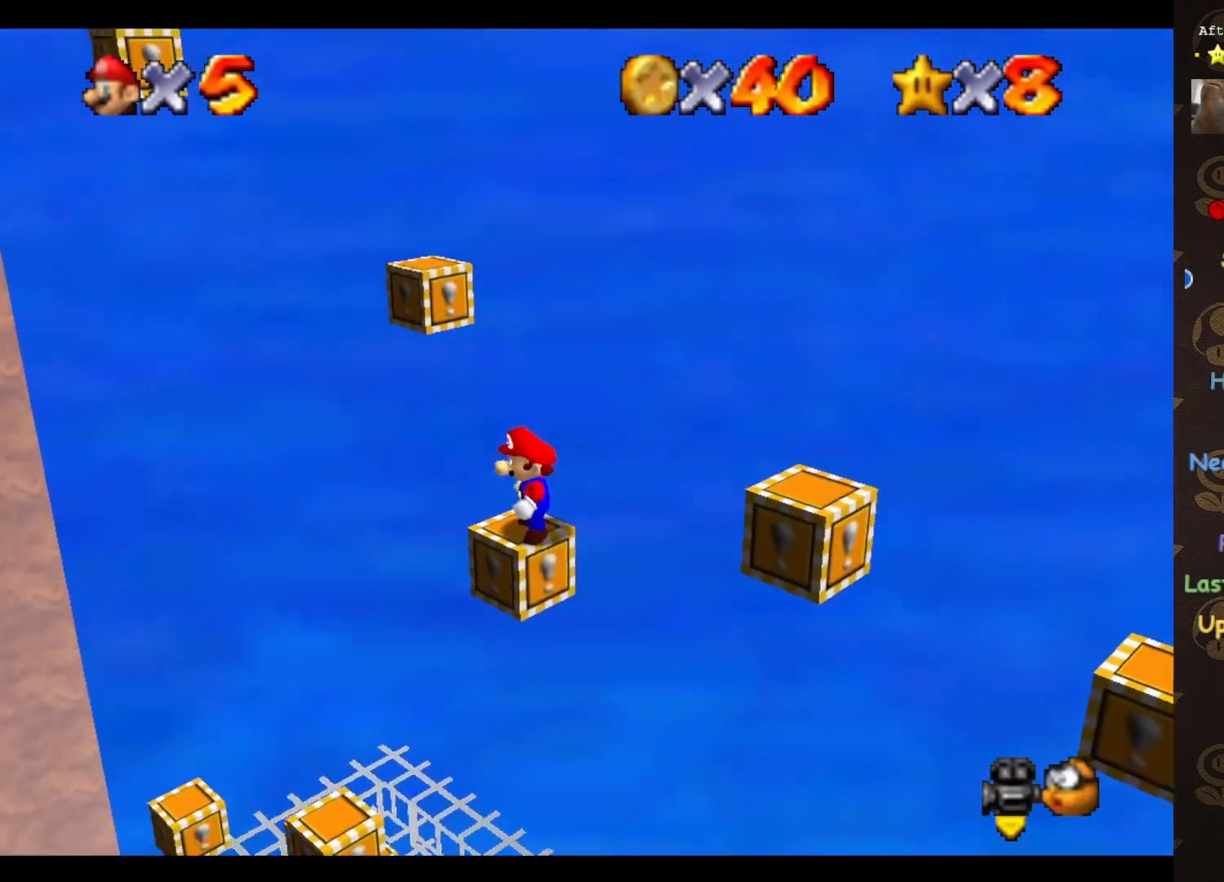
{"buttons": [], "left_stick": "center", "events": [[133, "C_DOWN", "down"], [233, "C_DOWN", "up"]]}
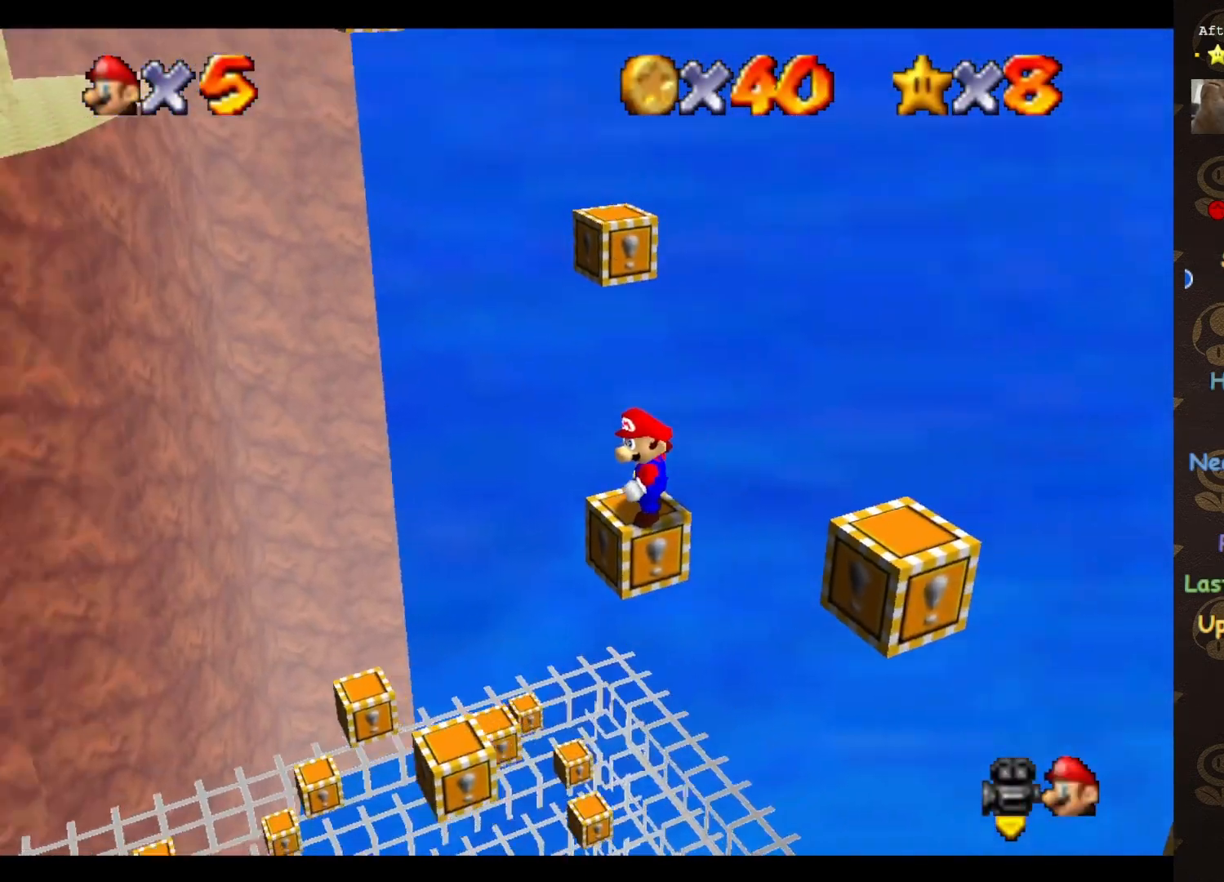
{"buttons": [], "left_stick": "center", "events": []}
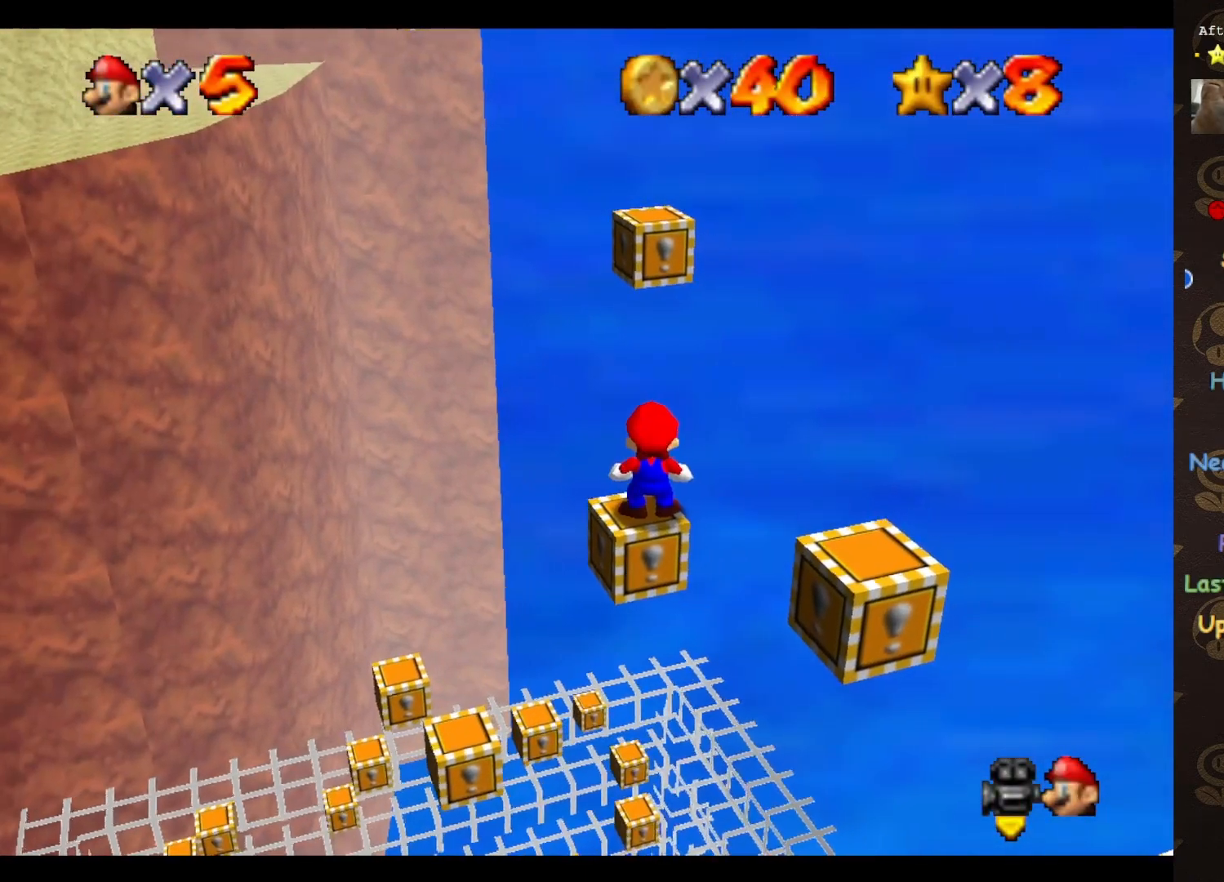
{"buttons": [], "left_stick": "center", "events": [[167, "C_LEFT", "down"], [233, "C_LEFT", "up"]]}
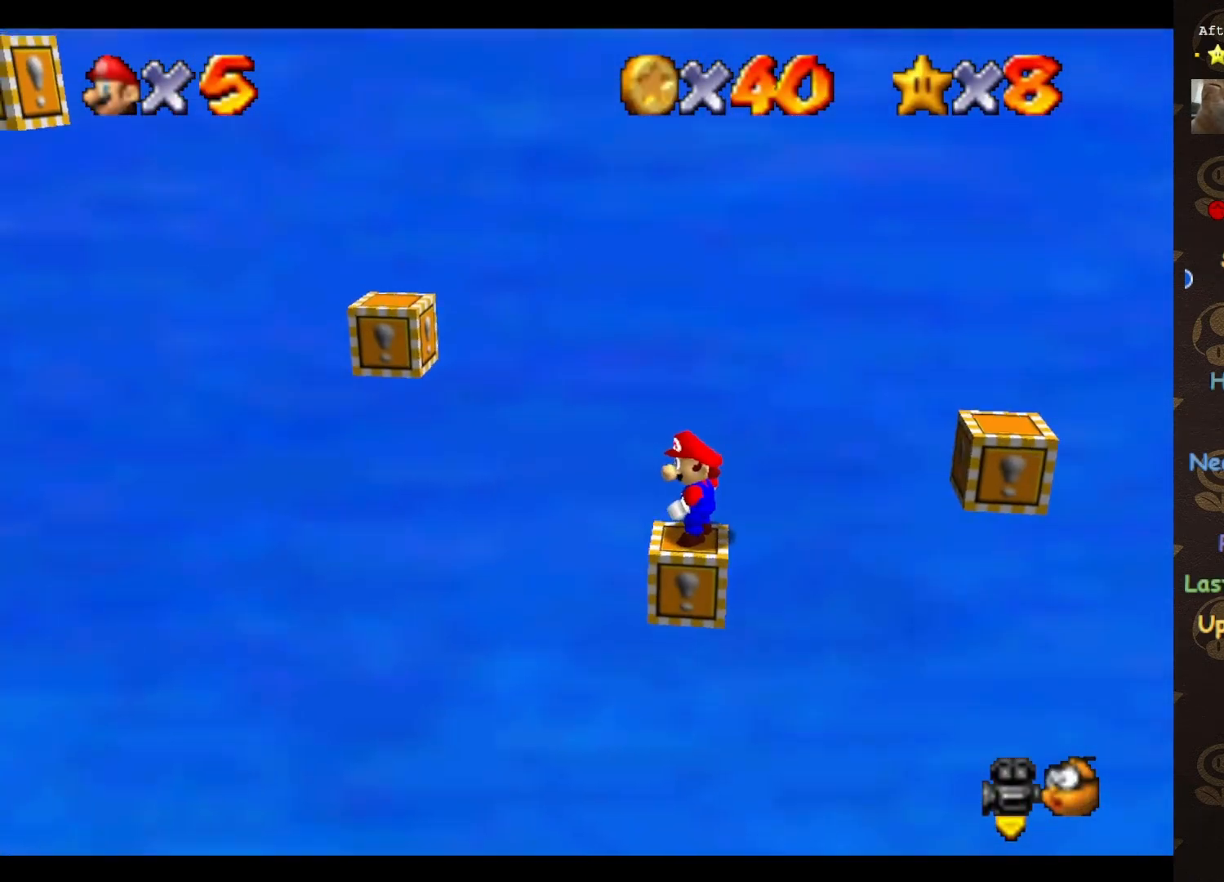
{"buttons": [], "left_stick": "center", "events": [[67, "C_RIGHT", "down"], [133, "C_RIGHT", "up"]]}
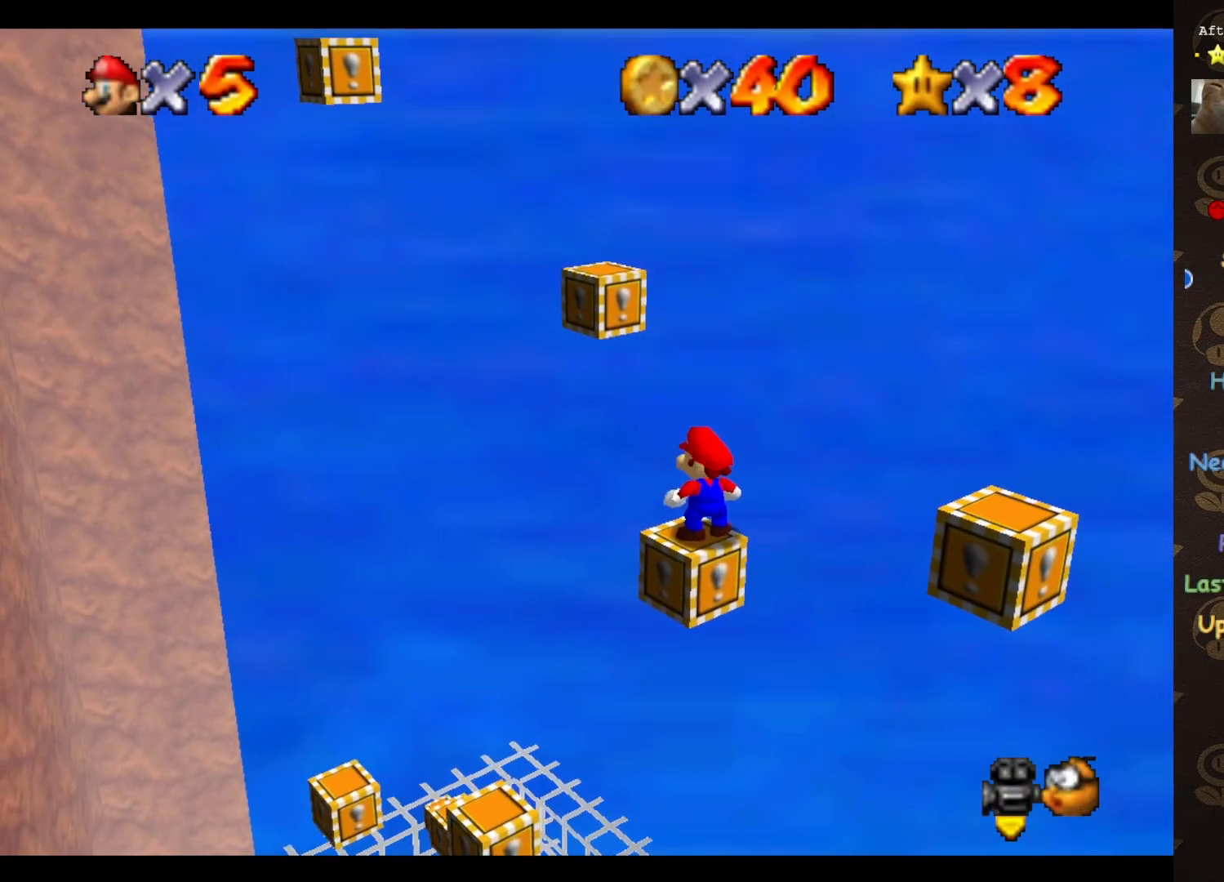
{"buttons": ["A"], "left_stick": "center", "events": [[150, "A", "down"], [217, "left_stick", "down"], [433, "left_stick", "center"]]}
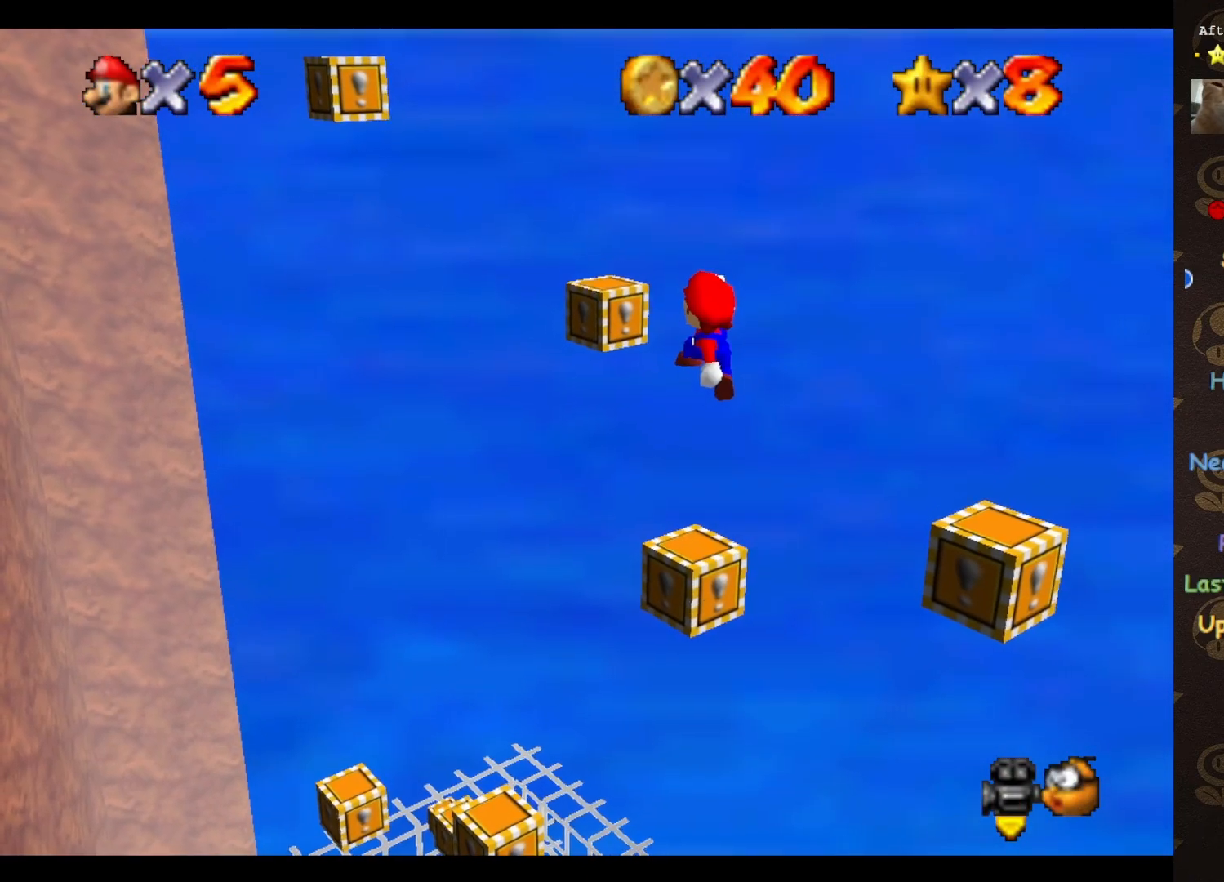
{"buttons": ["A", "B"], "left_stick": "up", "events": [[333, "B", "down"], [500, "left_stick", "up"]]}
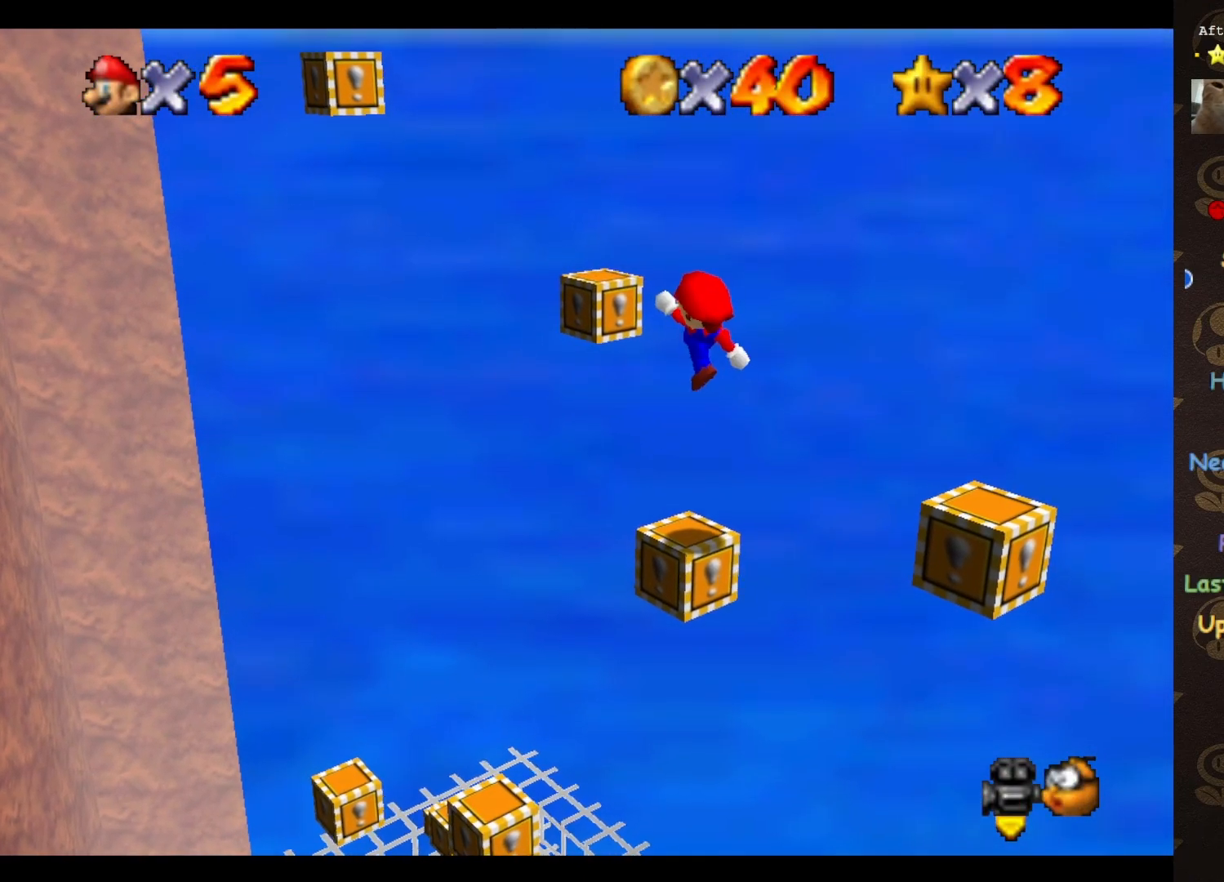
{"buttons": ["A"], "left_stick": "up", "events": [[83, "B", "up"], [117, "A", "up"], [400, "A", "down"]]}
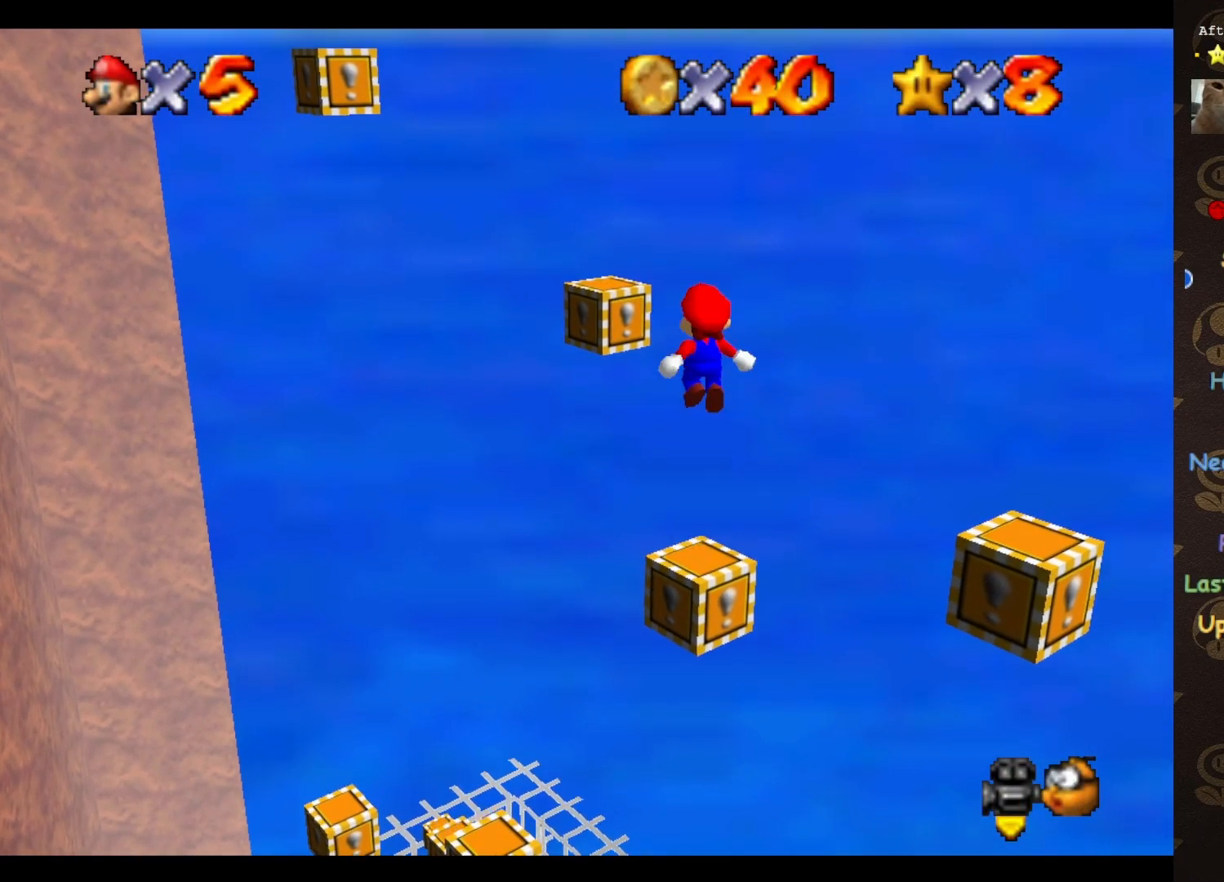
{"buttons": ["A", "C_LEFT"], "left_stick": "down", "events": [[417, "C_LEFT", "down"], [417, "left_stick", "down"]]}
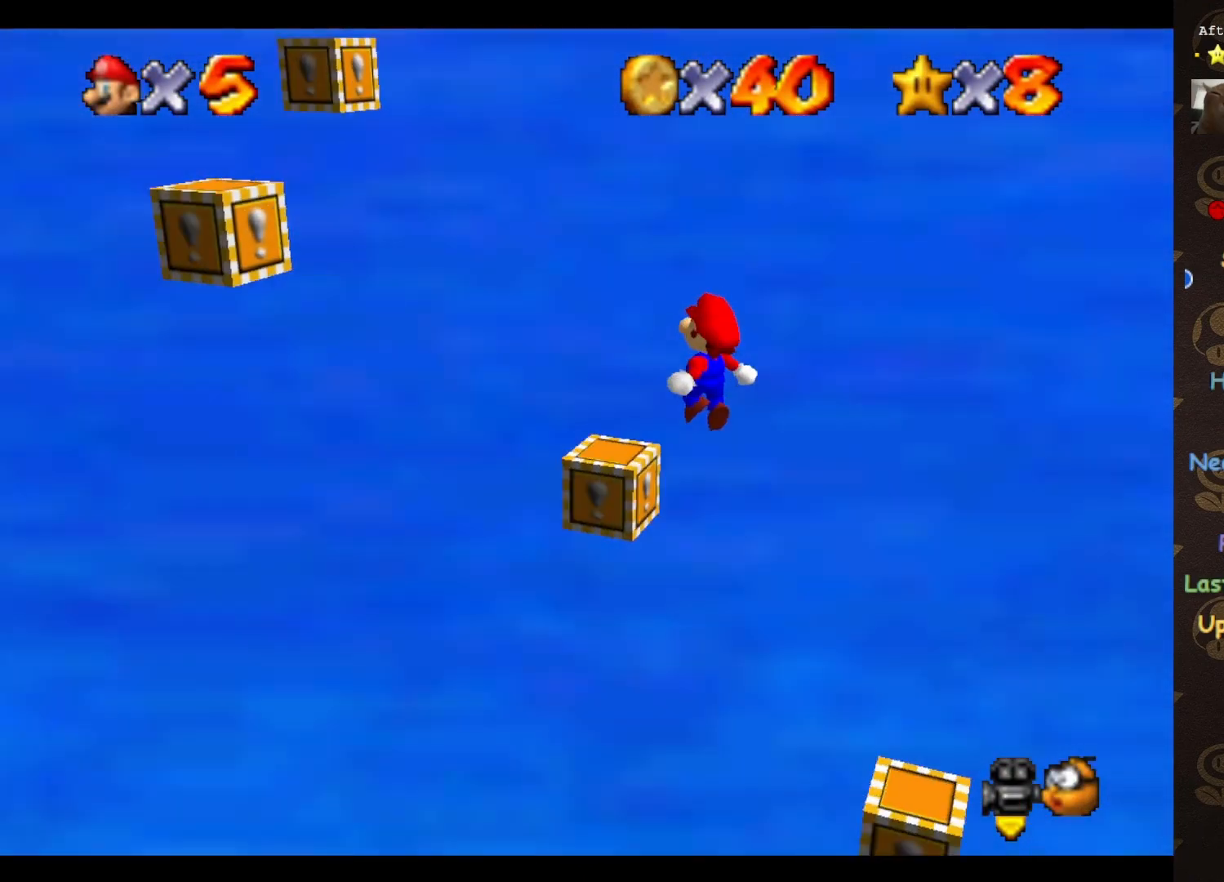
{"buttons": [], "left_stick": "right", "events": [[33, "C_LEFT", "up"], [67, "left_stick", "center"], [133, "B", "down"], [233, "A", "up"], [267, "B", "up"], [283, "left_stick", "down-right"], [317, "START", "down"], [450, "START", "up"], [450, "left_stick", "right"]]}
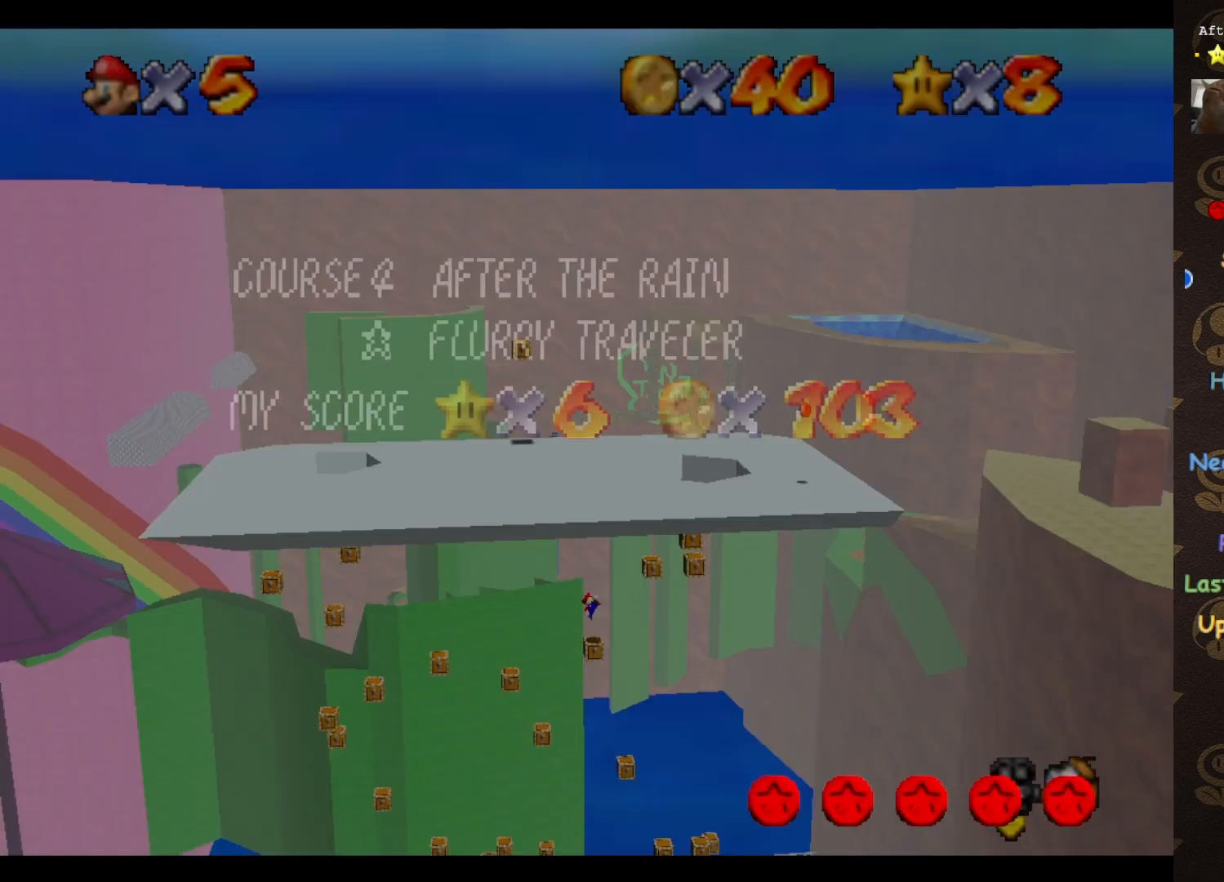
{"buttons": ["START"], "left_stick": "right", "events": [[100, "START", "down"], [133, "left_stick", "down-right"], [167, "START", "up"], [233, "START", "down"], [267, "left_stick", "right"], [283, "START", "up"], [500, "START", "down"]]}
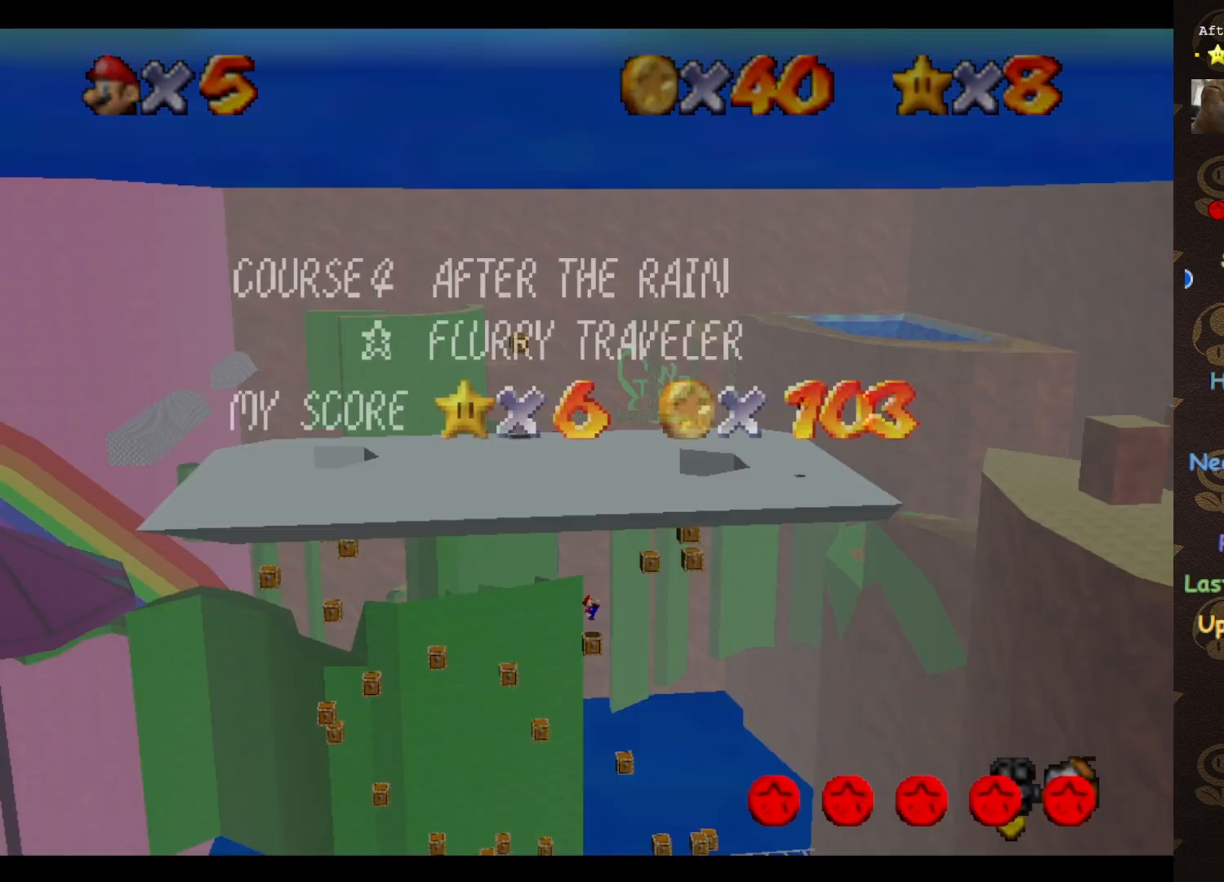
{"buttons": [], "left_stick": "center", "events": [[67, "START", "up"], [117, "START", "down"], [150, "left_stick", "center"], [183, "START", "up"], [333, "START", "down"], [400, "START", "up"]]}
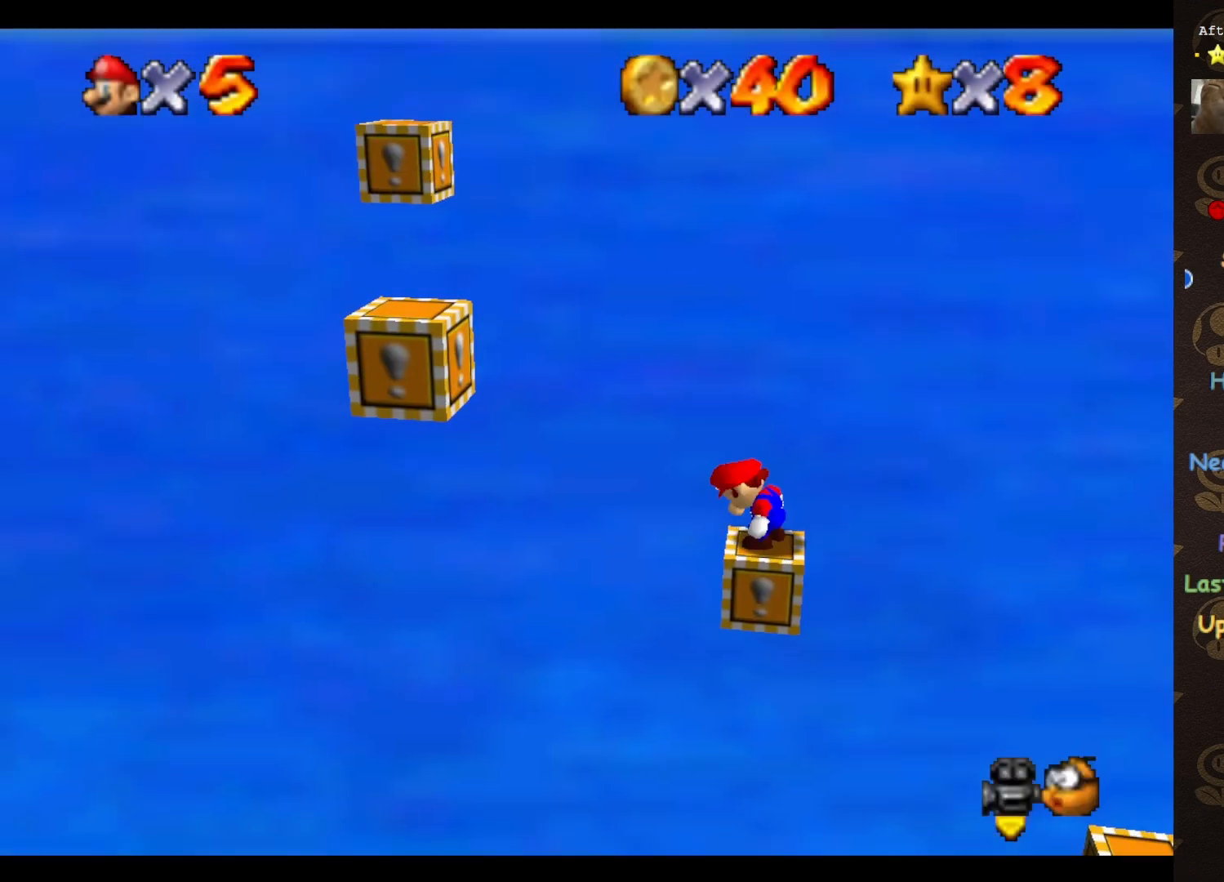
{"buttons": [], "left_stick": "center", "events": [[50, "C_RIGHT", "down"], [117, "C_RIGHT", "up"], [183, "C_RIGHT", "down"], [283, "C_RIGHT", "up"], [333, "C_RIGHT", "down"], [400, "C_RIGHT", "up"]]}
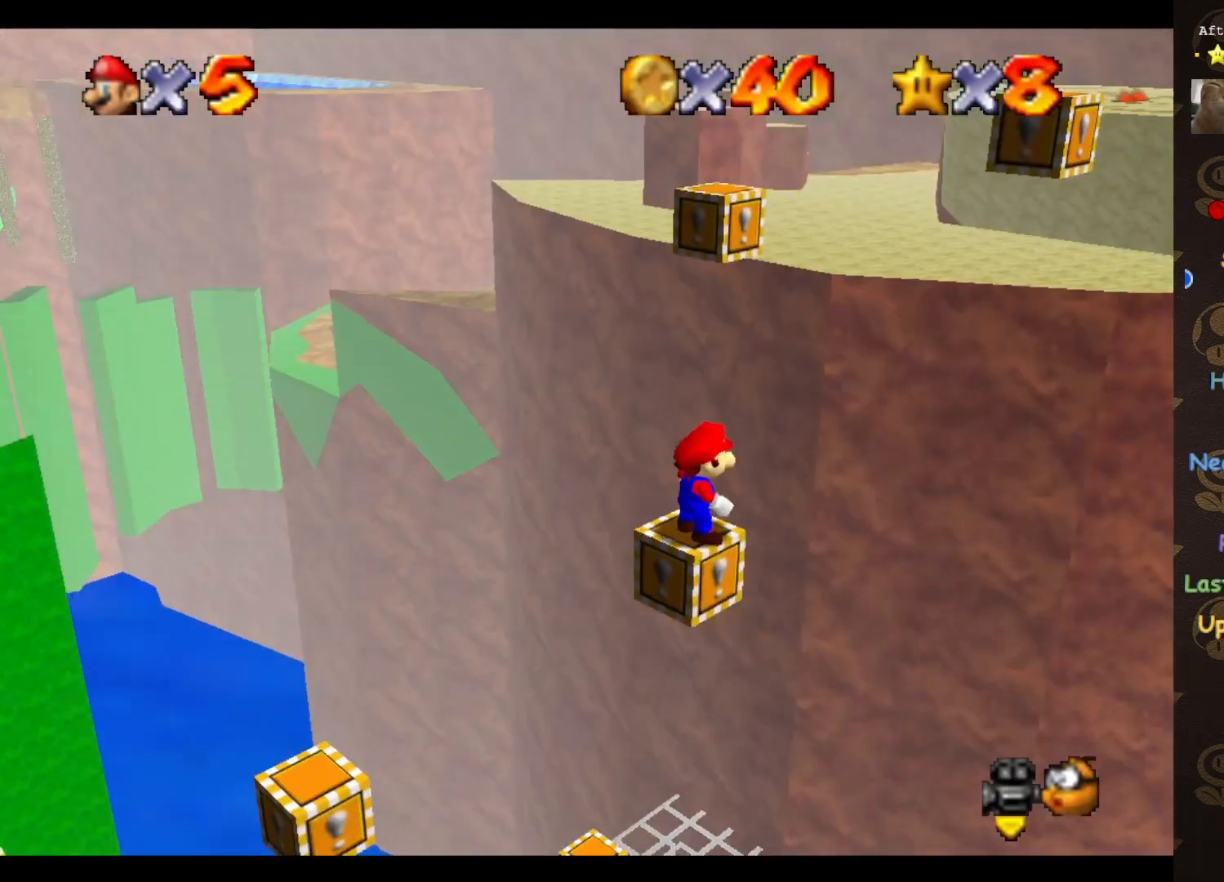
{"buttons": [], "left_stick": "center", "events": [[317, "C_DOWN", "down"], [433, "C_DOWN", "up"]]}
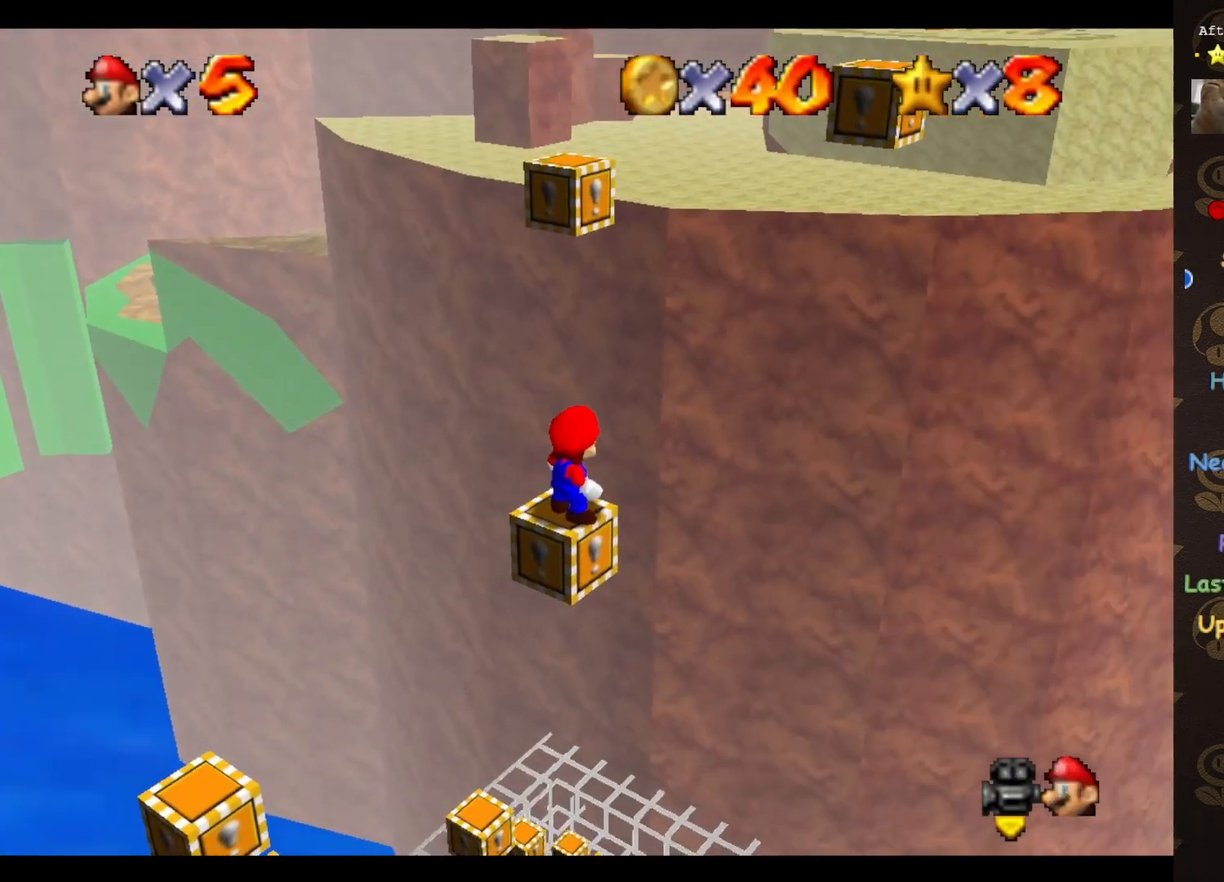
{"buttons": [], "left_stick": "center", "events": []}
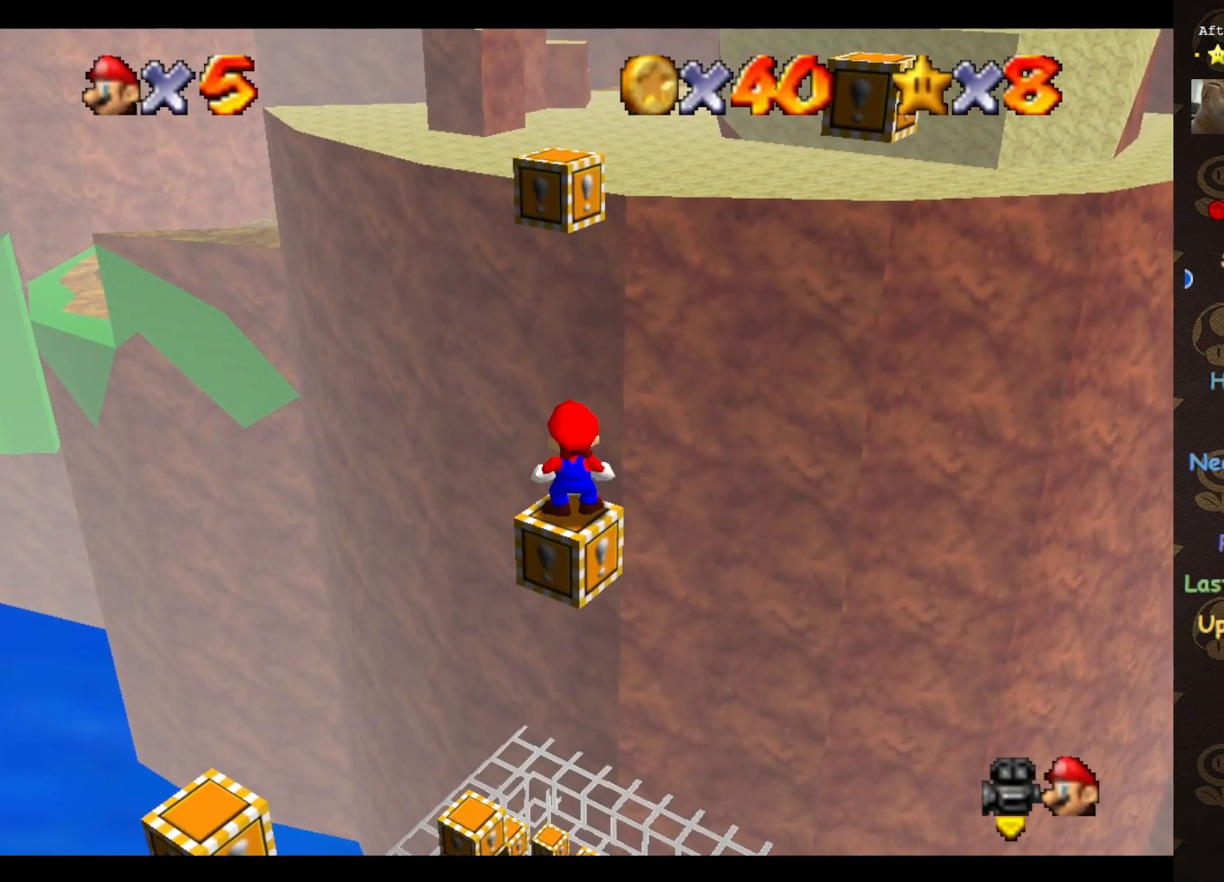
{"buttons": [], "left_stick": "center", "events": [[333, "C_LEFT", "down"], [400, "C_LEFT", "up"]]}
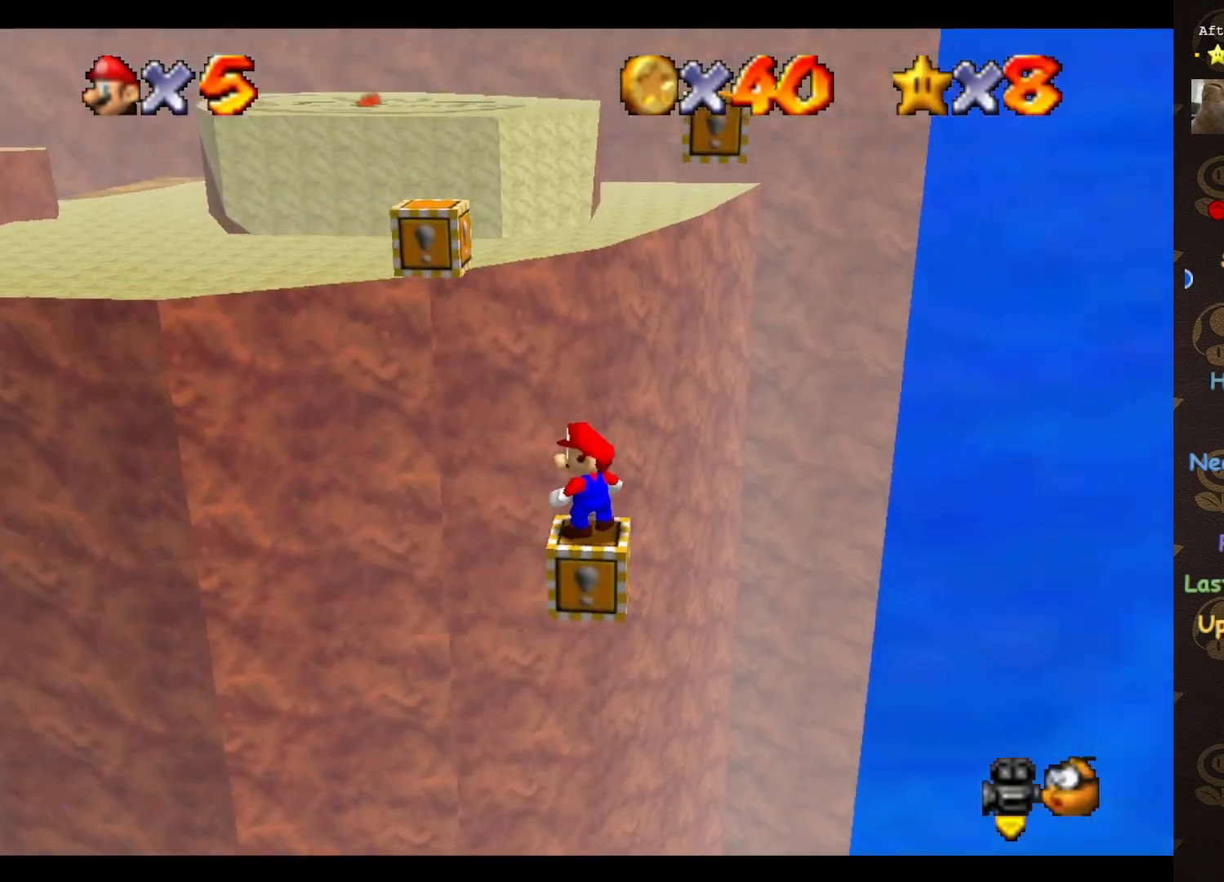
{"buttons": ["A"], "left_stick": "down-right", "events": [[283, "A", "down"], [400, "left_stick", "down-right"]]}
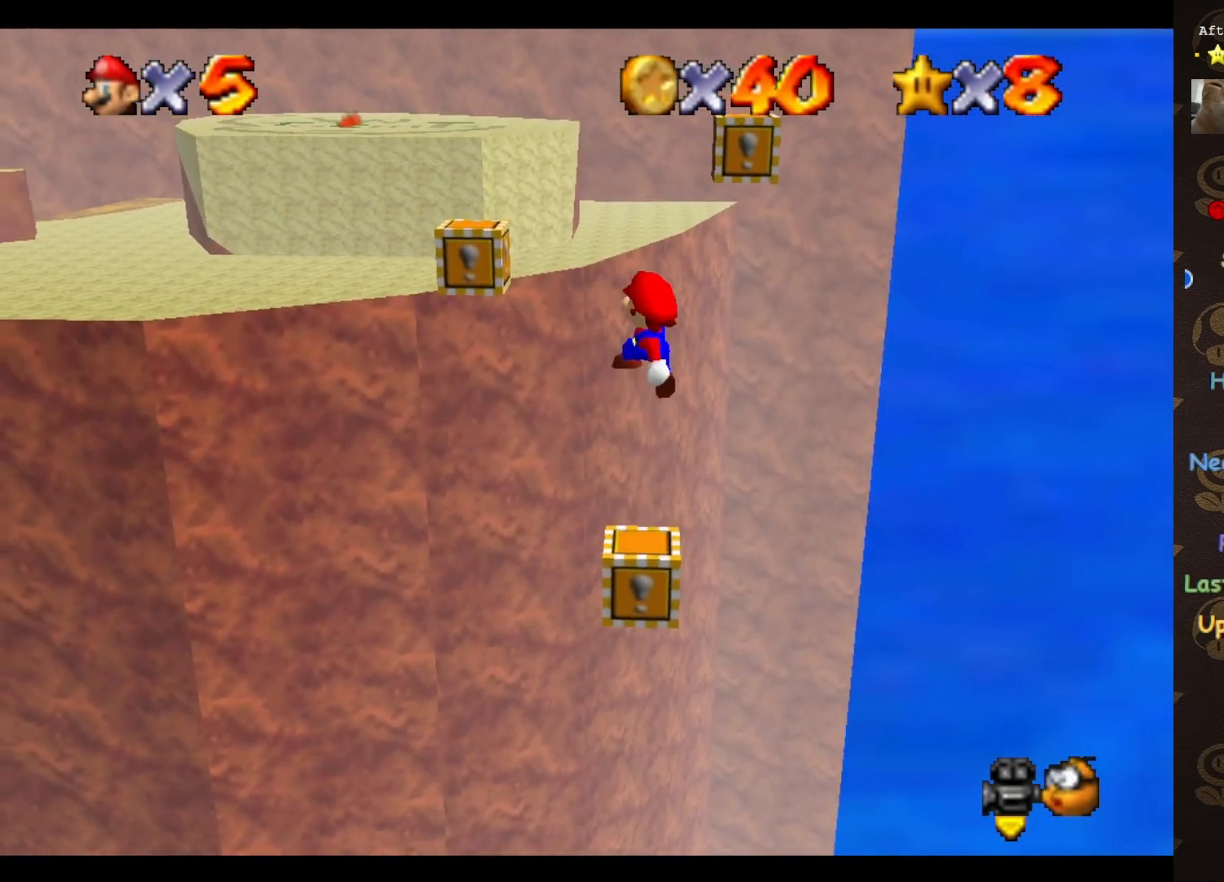
{"buttons": ["A", "B"], "left_stick": "center", "events": [[117, "left_stick", "center"], [367, "B", "down"]]}
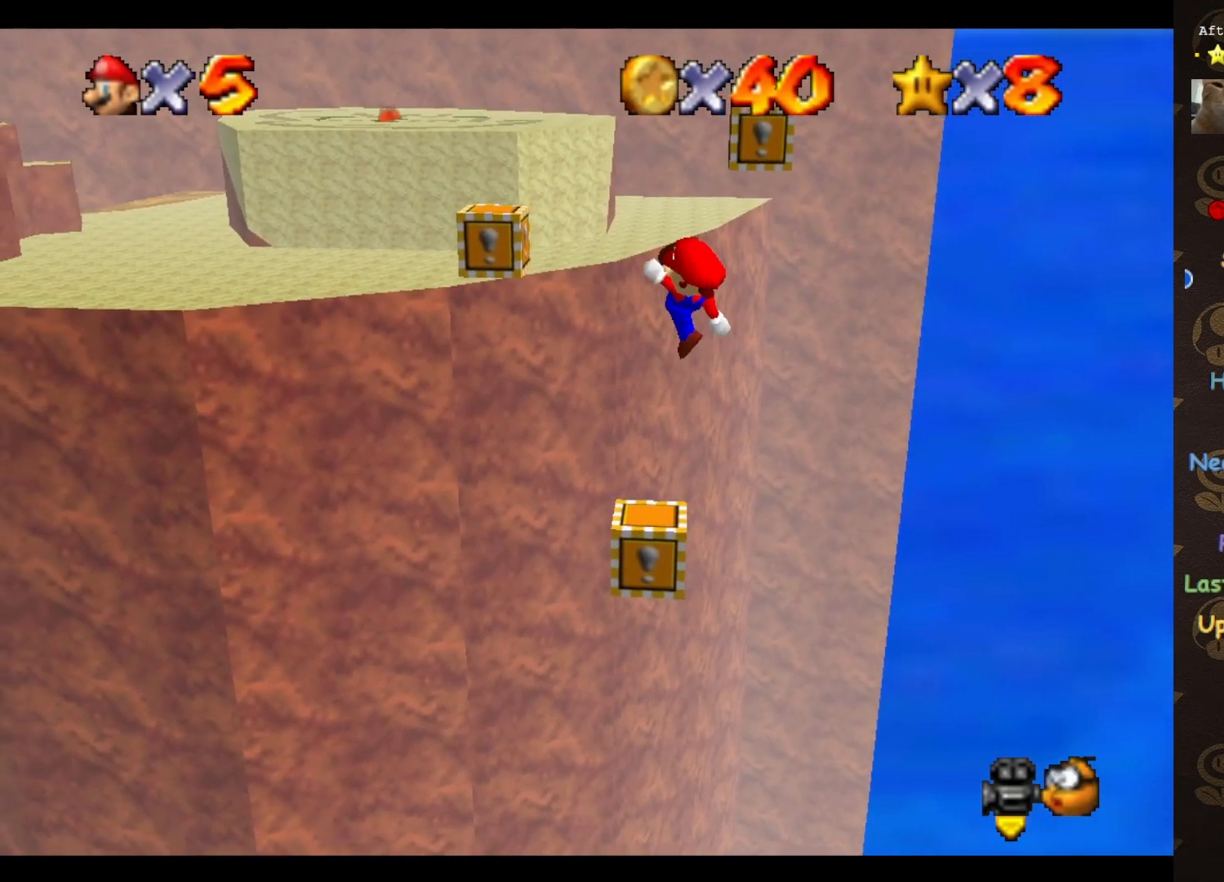
{"buttons": ["A"], "left_stick": "up-left", "events": [[17, "left_stick", "up-left"], [217, "B", "up"], [300, "A", "up"], [500, "A", "down"]]}
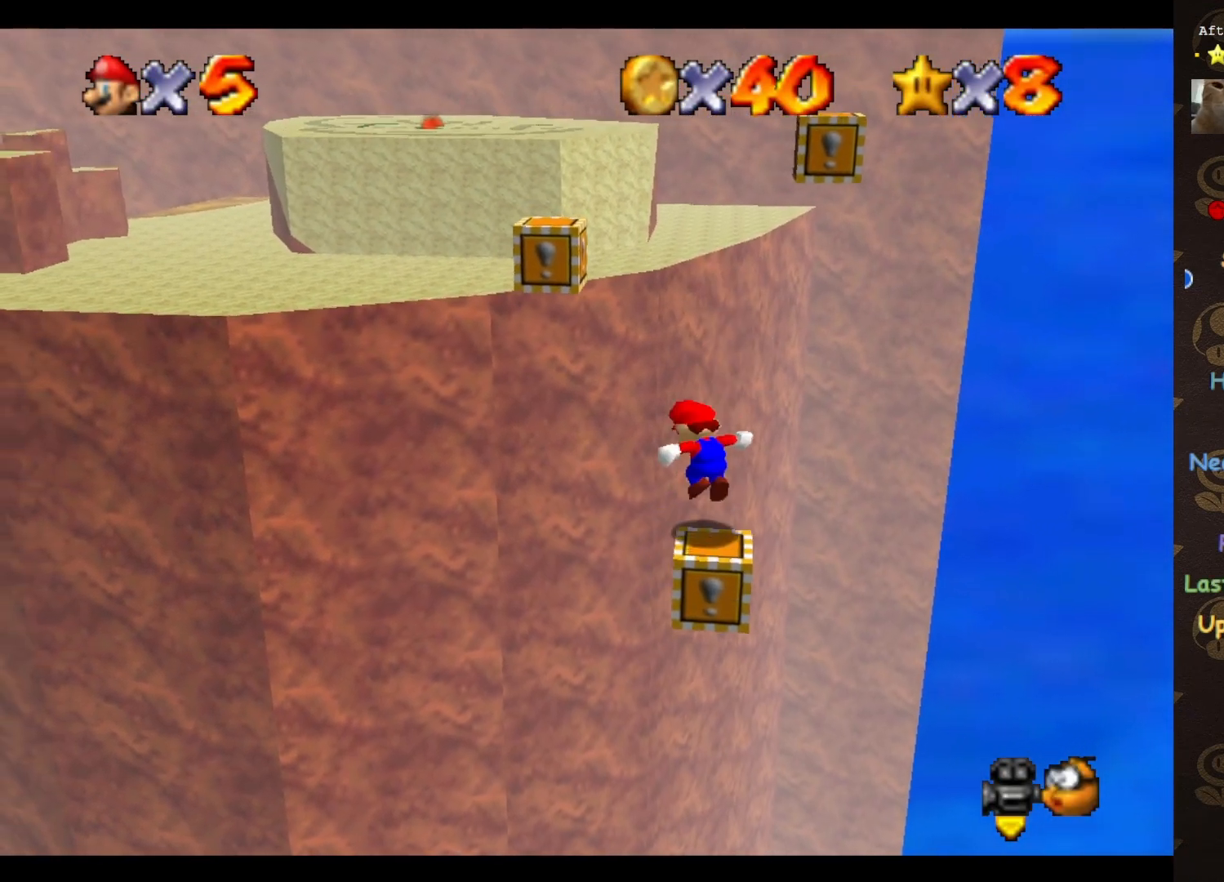
{"buttons": ["A"], "left_stick": "center", "events": [[433, "left_stick", "down"], [500, "left_stick", "center"]]}
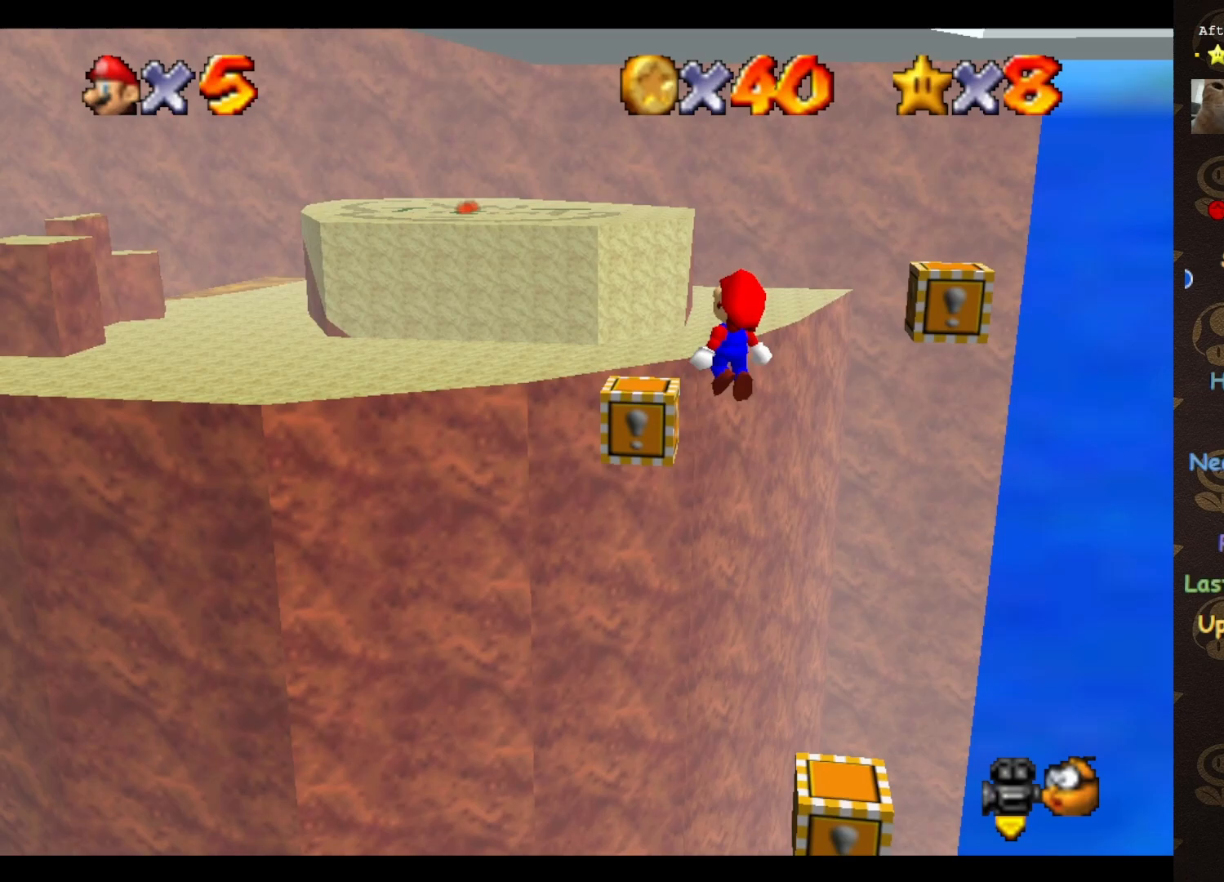
{"buttons": ["START"], "left_stick": "down-right", "events": [[50, "B", "down"], [117, "A", "up"], [117, "B", "up"], [183, "left_stick", "down-right"], [250, "START", "down"], [367, "START", "up"], [500, "START", "down"]]}
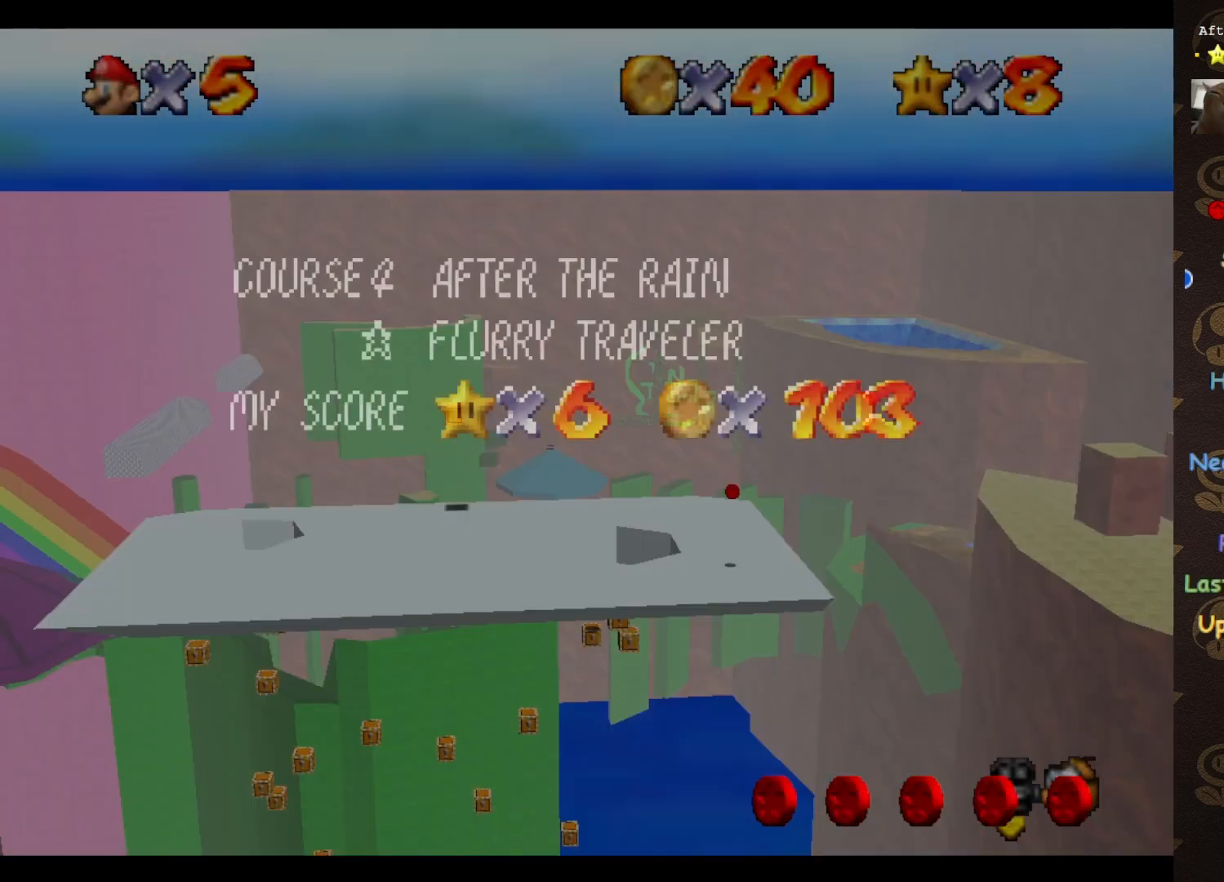
{"buttons": ["START"], "left_stick": "down-right", "events": [[67, "START", "up"], [117, "START", "down"], [250, "START", "up"], [367, "START", "down"], [467, "START", "up"], [500, "START", "down"]]}
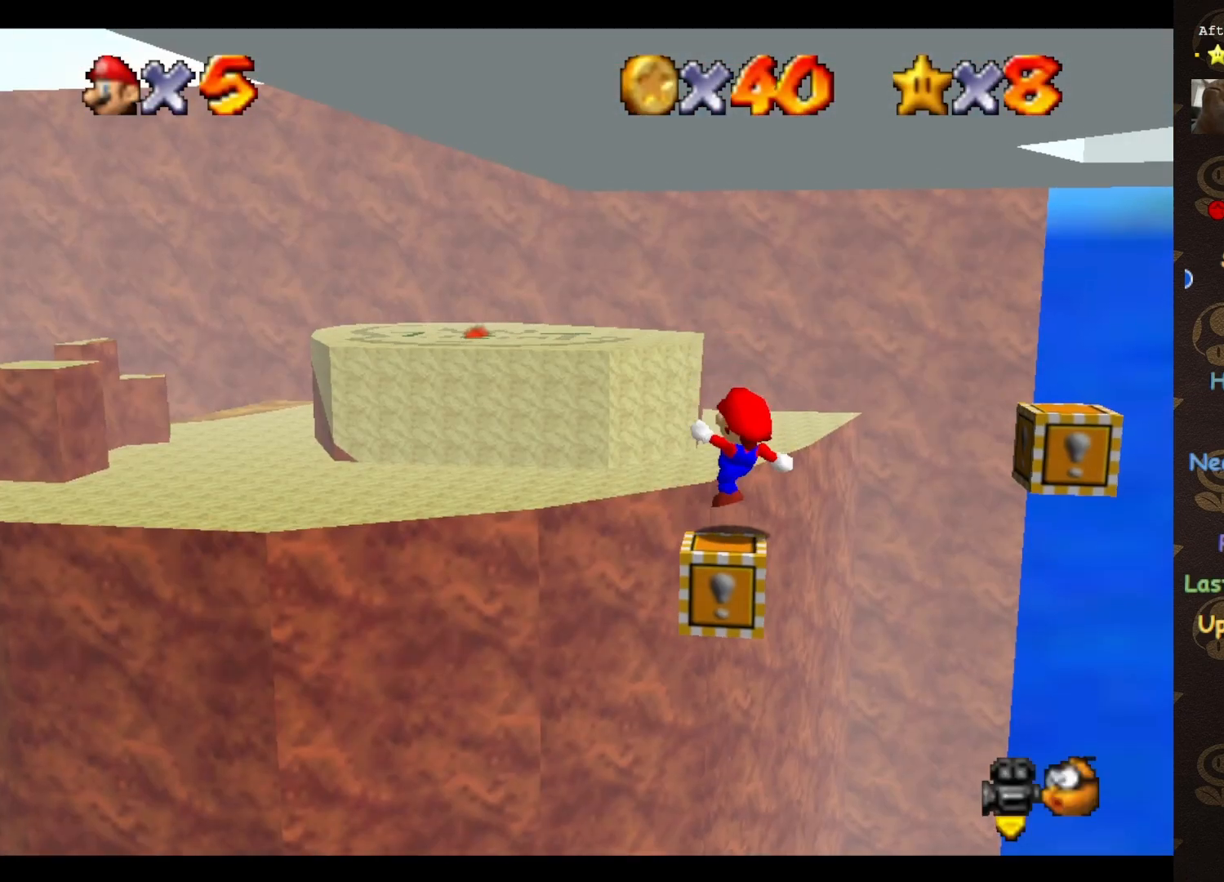
{"buttons": ["START"], "left_stick": "down-right", "events": [[83, "START", "up"], [300, "START", "down"], [367, "START", "up"], [433, "START", "down"]]}